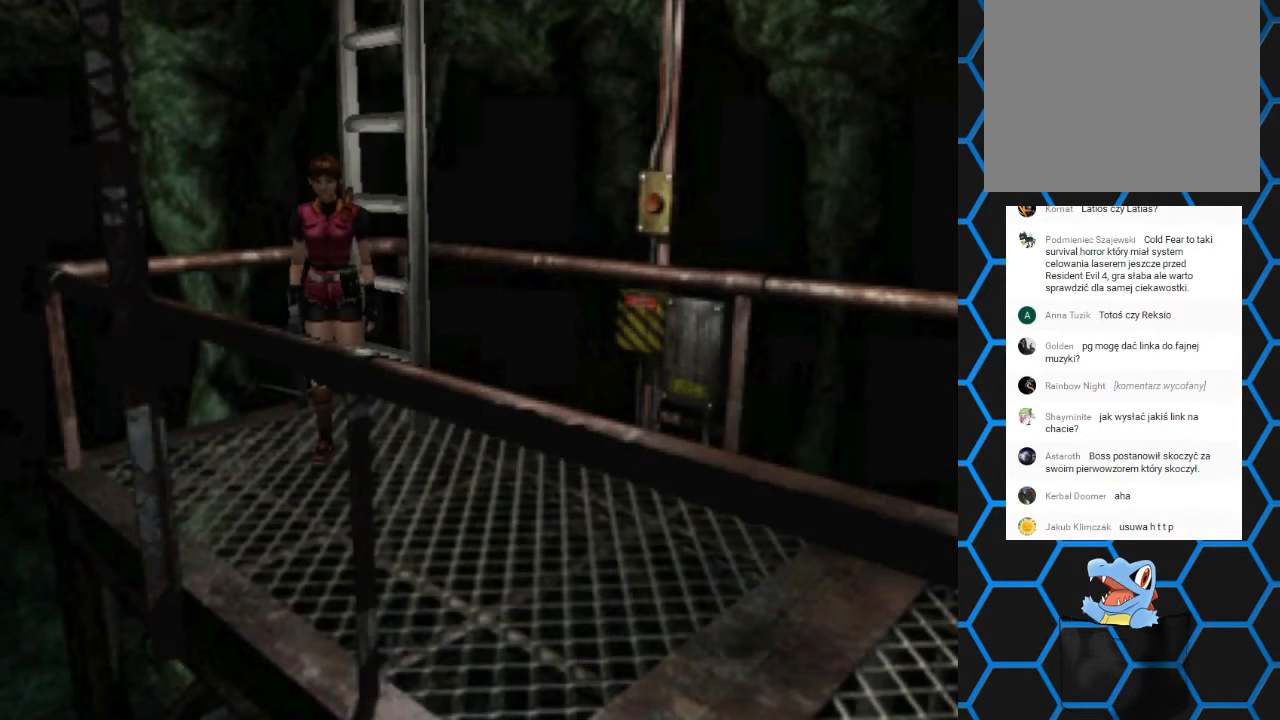
Gameplay with a controller (PlayStation layout); each line is a JSON object with the inputs held at the frame after it. "events" lists button and stick changes between this image and that frame as [ms after this image, input, new state], when the widget could be followed in between. Not read: L3 R3 left_stick right_stick.
{"buttons": ["SQUARE", "DPAD_UP", "DPAD_LEFT"], "events": [[400, "DPAD_LEFT", "down"], [467, "DPAD_UP", "down"], [500, "SQUARE", "down"]]}
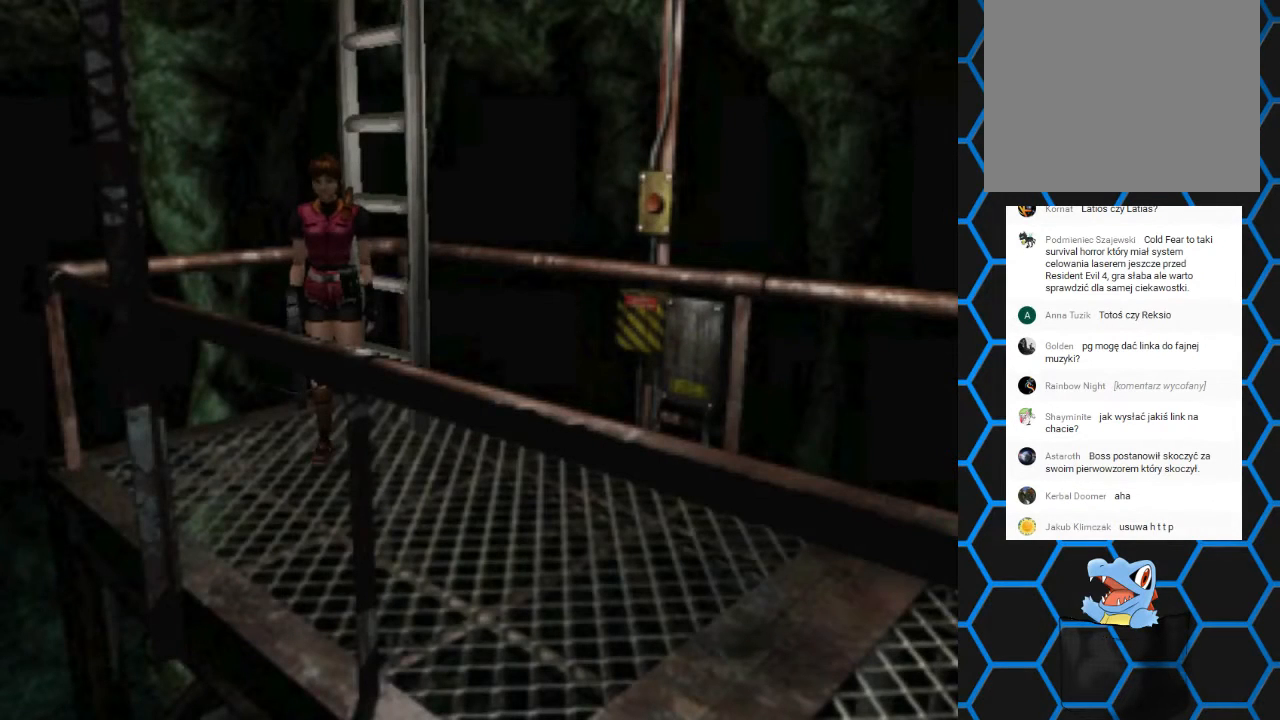
{"buttons": ["SQUARE", "DPAD_UP"], "events": [[167, "DPAD_LEFT", "up"]]}
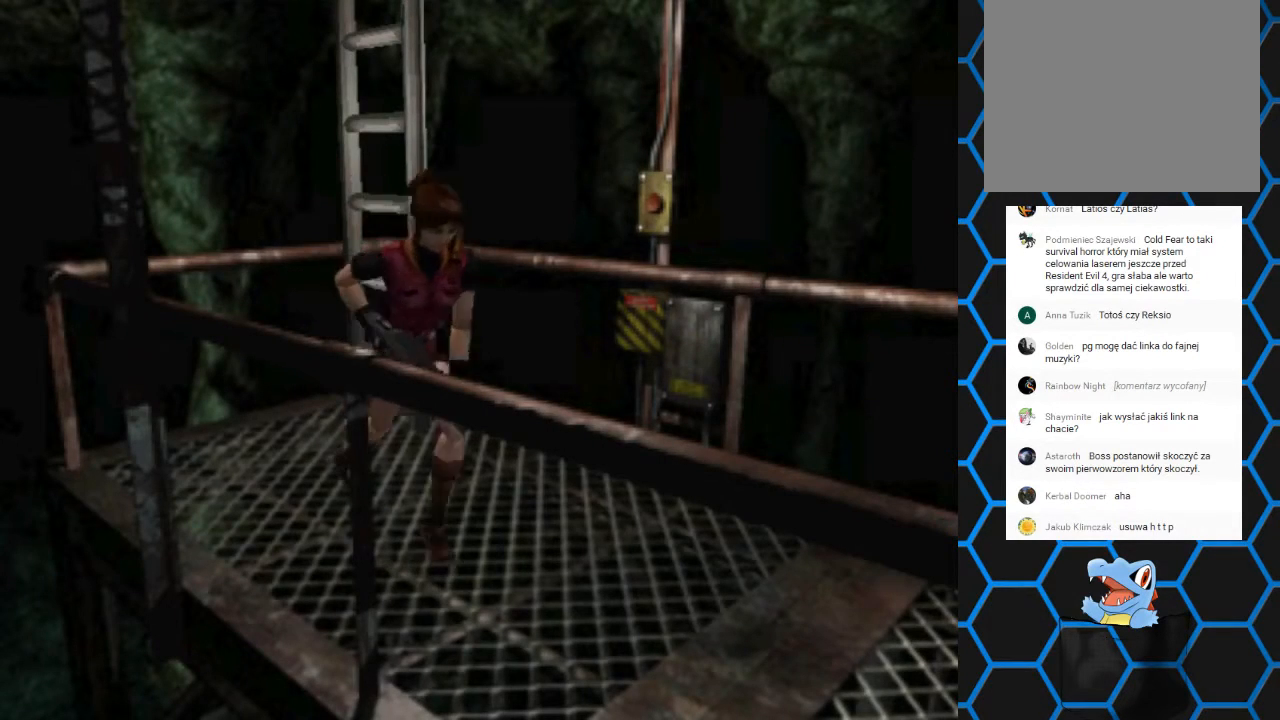
{"buttons": ["SQUARE", "DPAD_UP", "DPAD_LEFT"], "events": [[500, "DPAD_LEFT", "down"]]}
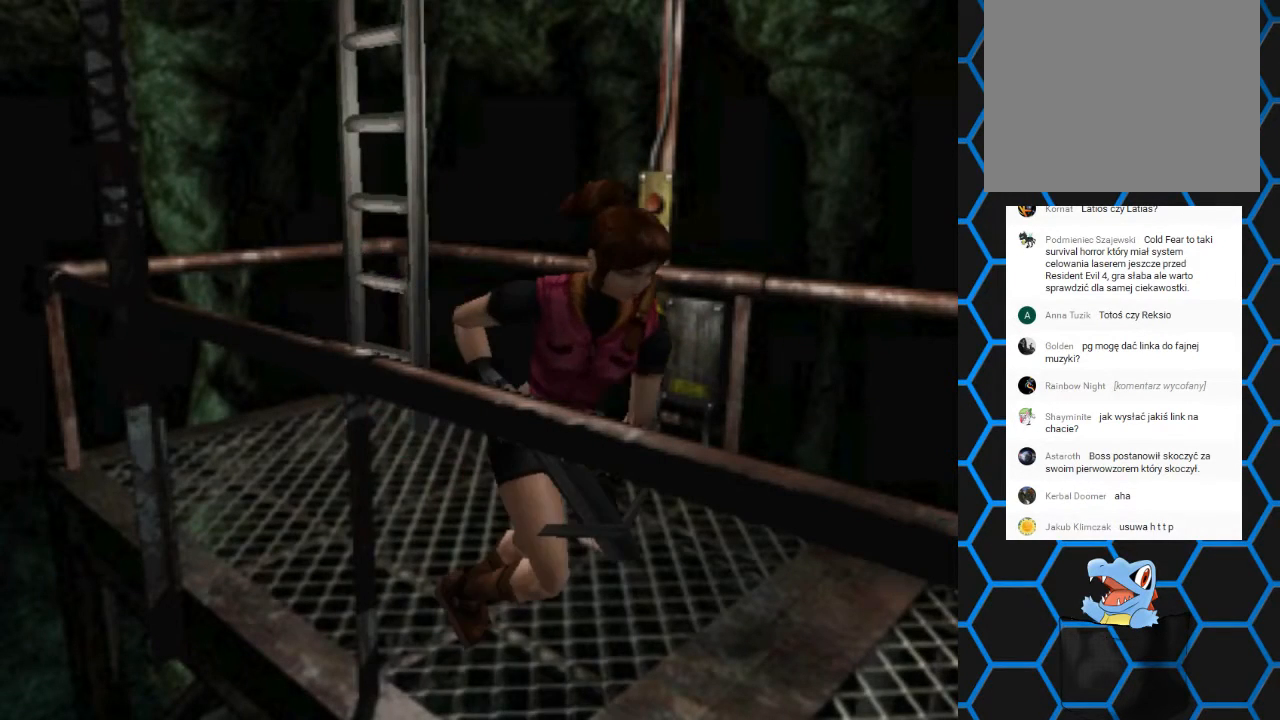
{"buttons": ["SQUARE", "DPAD_UP"], "events": [[333, "DPAD_LEFT", "up"]]}
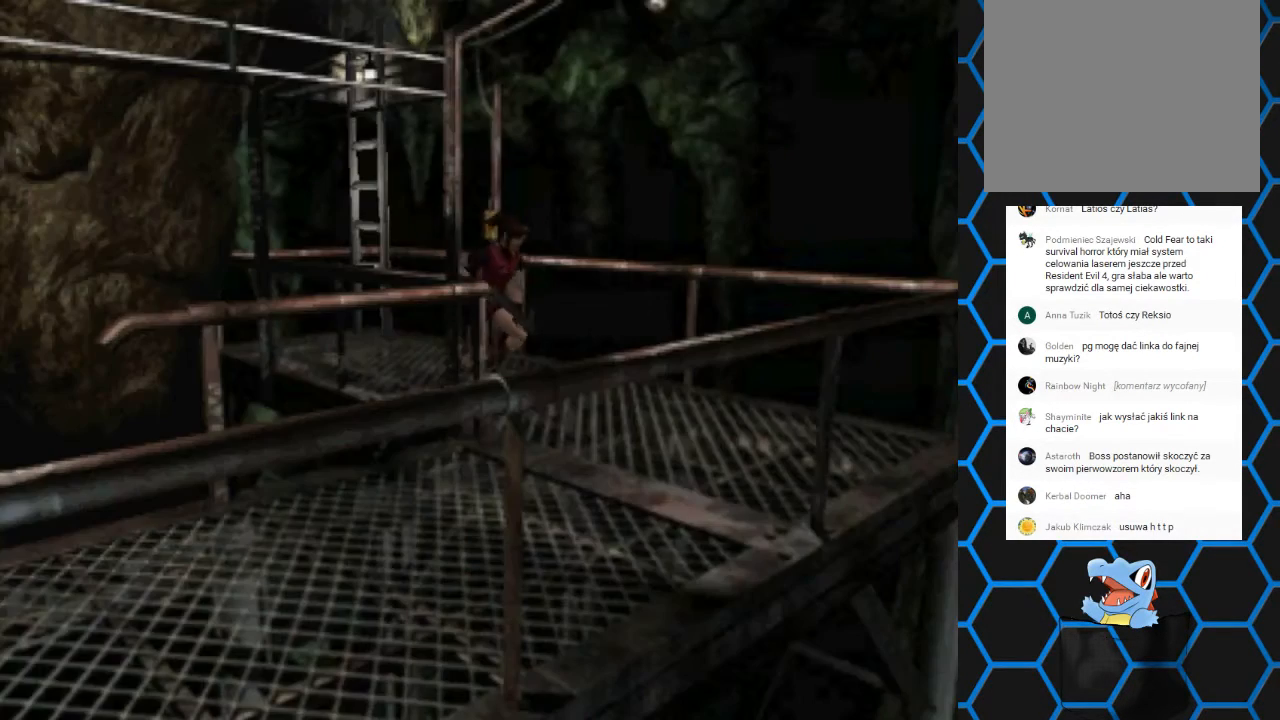
{"buttons": ["SQUARE", "DPAD_UP", "DPAD_RIGHT"], "events": [[167, "DPAD_RIGHT", "down"]]}
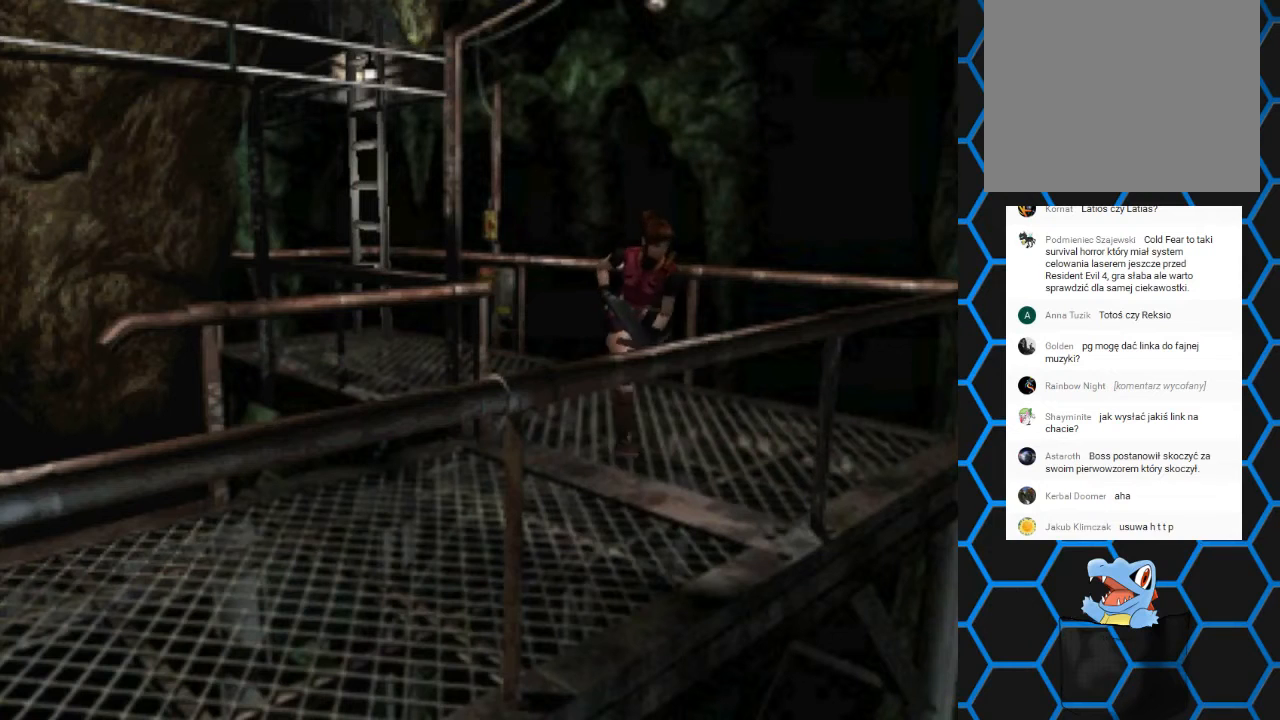
{"buttons": ["SQUARE", "DPAD_UP"], "events": [[500, "DPAD_RIGHT", "up"]]}
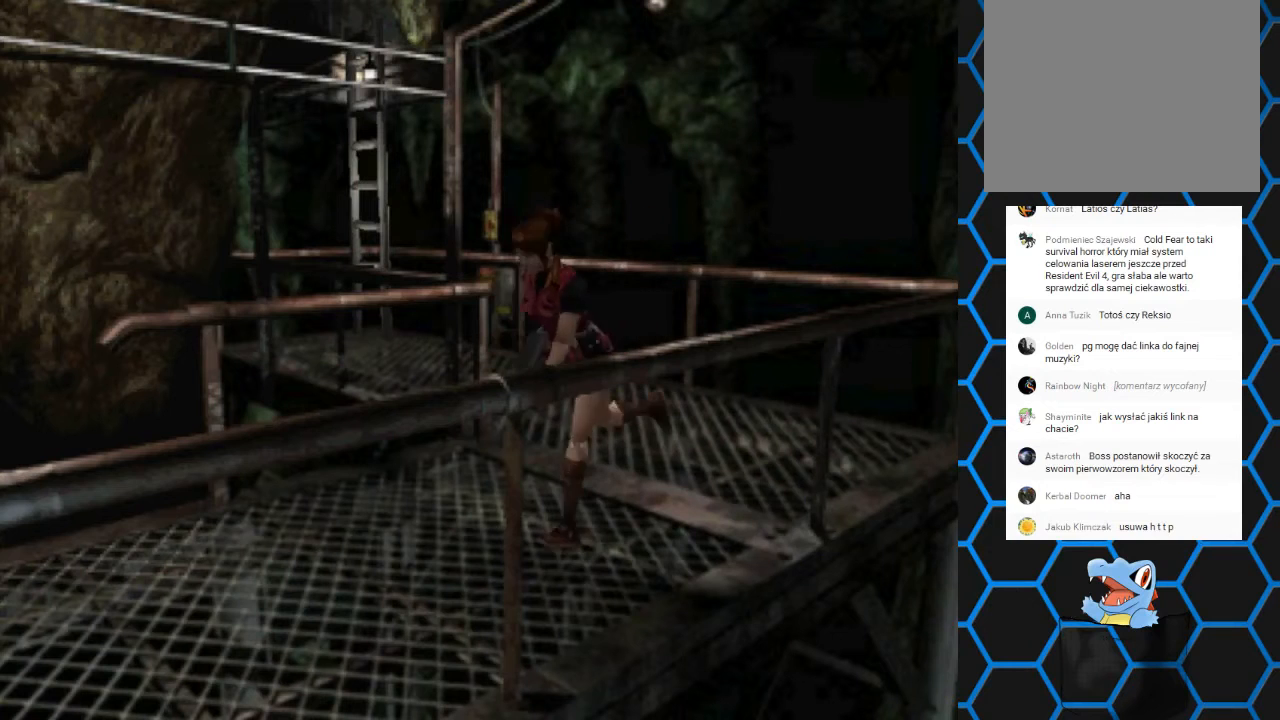
{"buttons": ["SQUARE", "DPAD_UP"], "events": []}
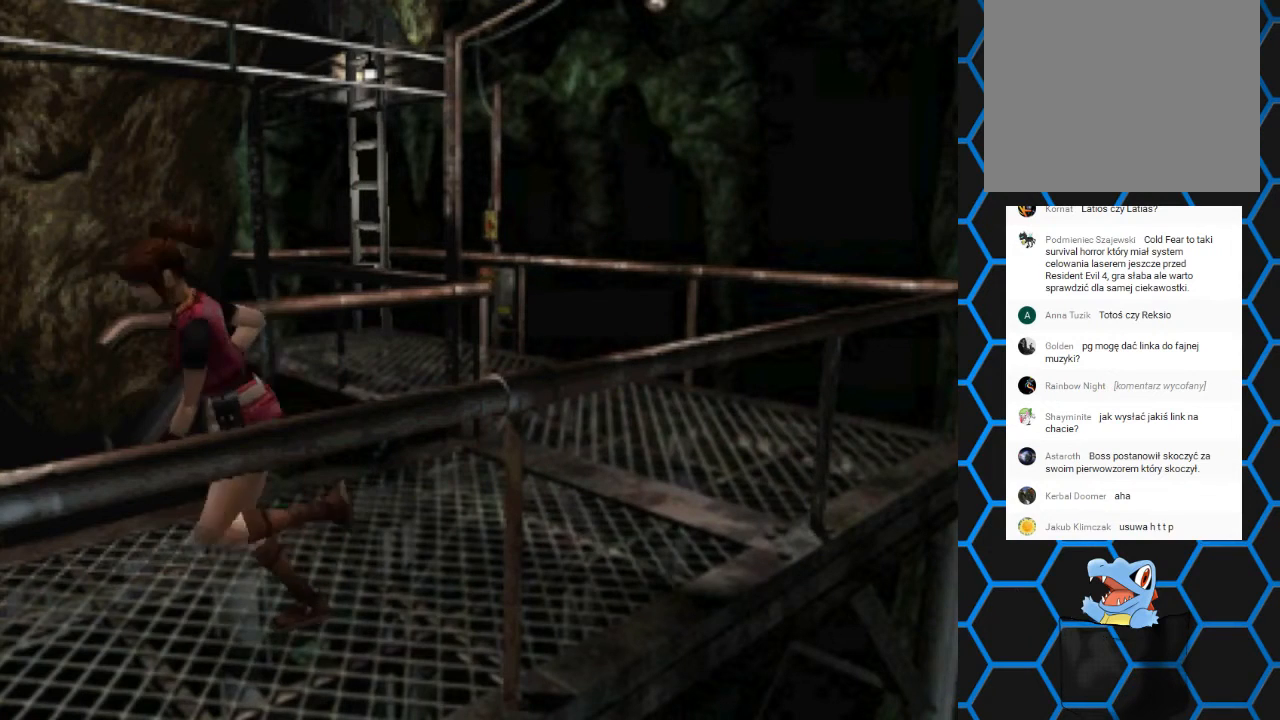
{"buttons": ["SQUARE", "DPAD_UP"], "events": []}
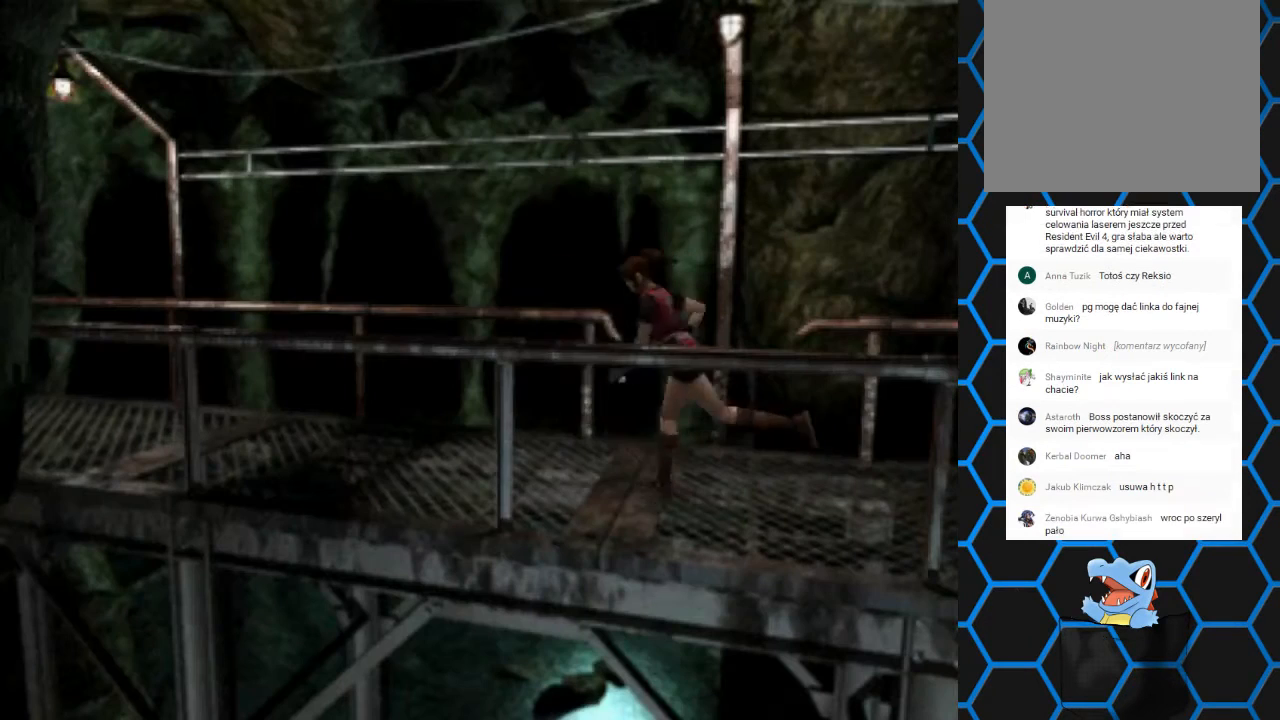
{"buttons": ["SQUARE", "DPAD_UP"], "events": []}
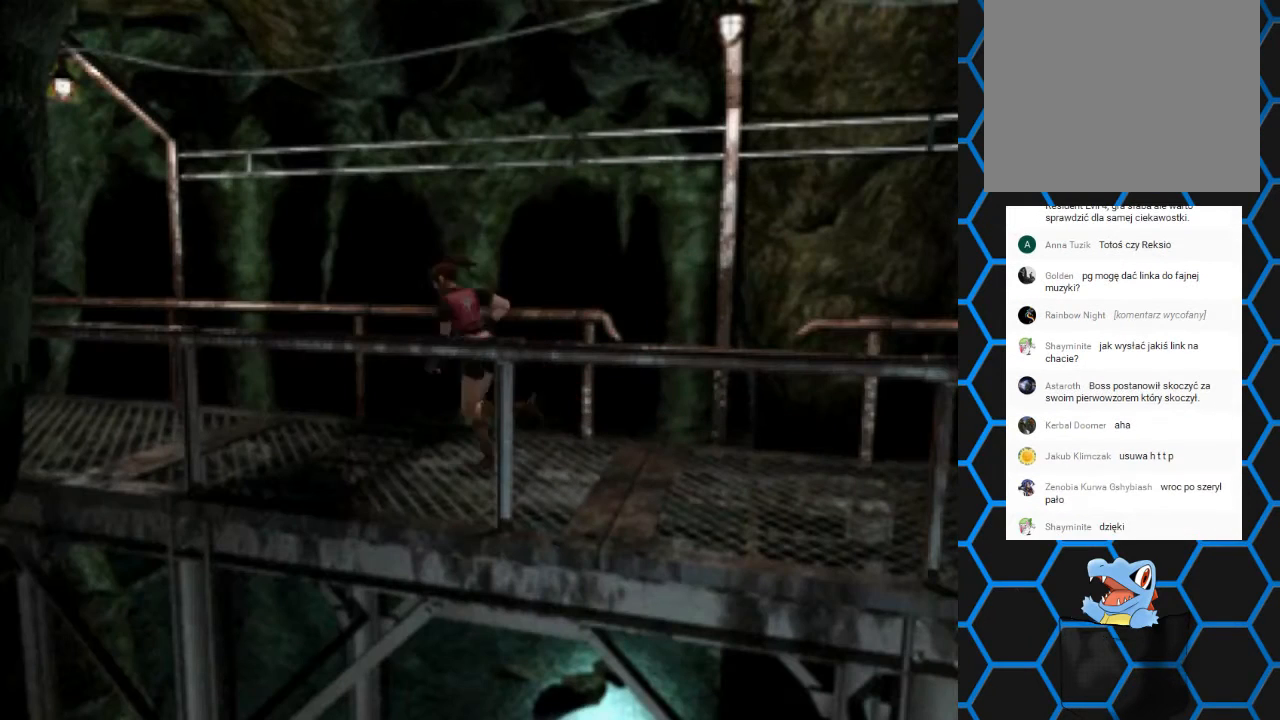
{"buttons": ["SQUARE", "DPAD_UP", "DPAD_LEFT"], "events": [[367, "DPAD_LEFT", "down"]]}
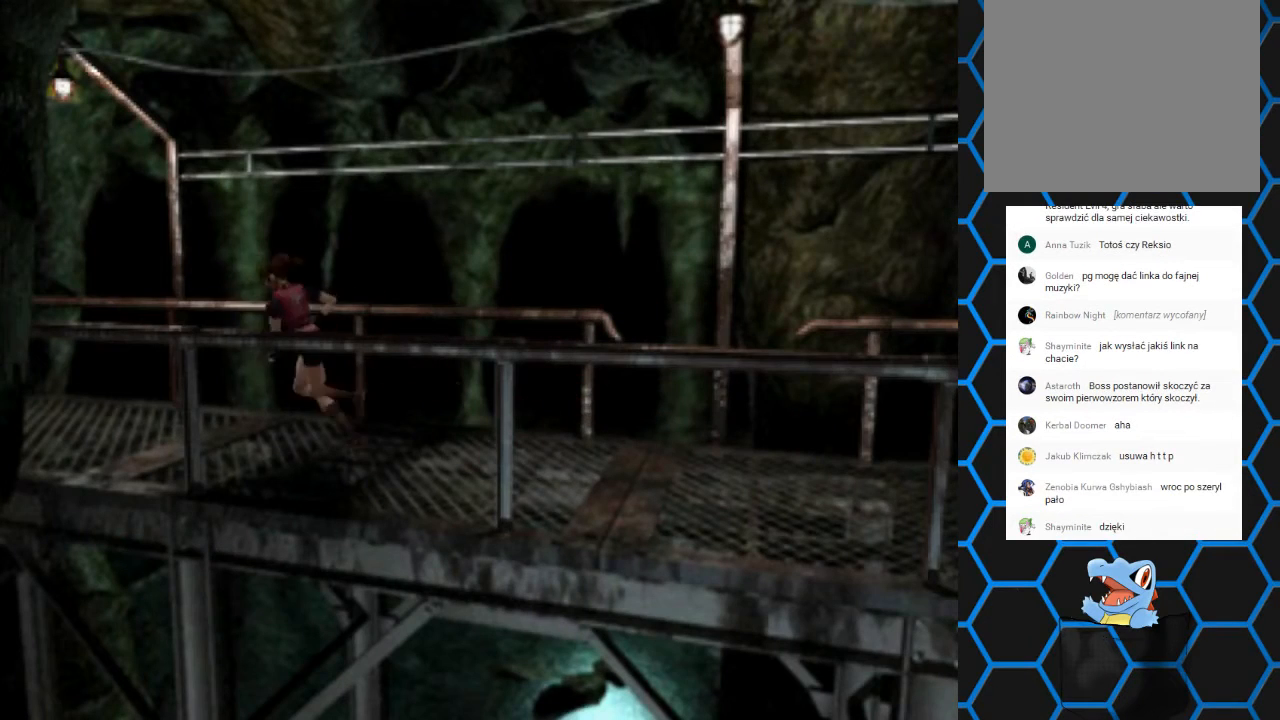
{"buttons": ["SQUARE", "DPAD_UP"], "events": [[33, "DPAD_LEFT", "up"]]}
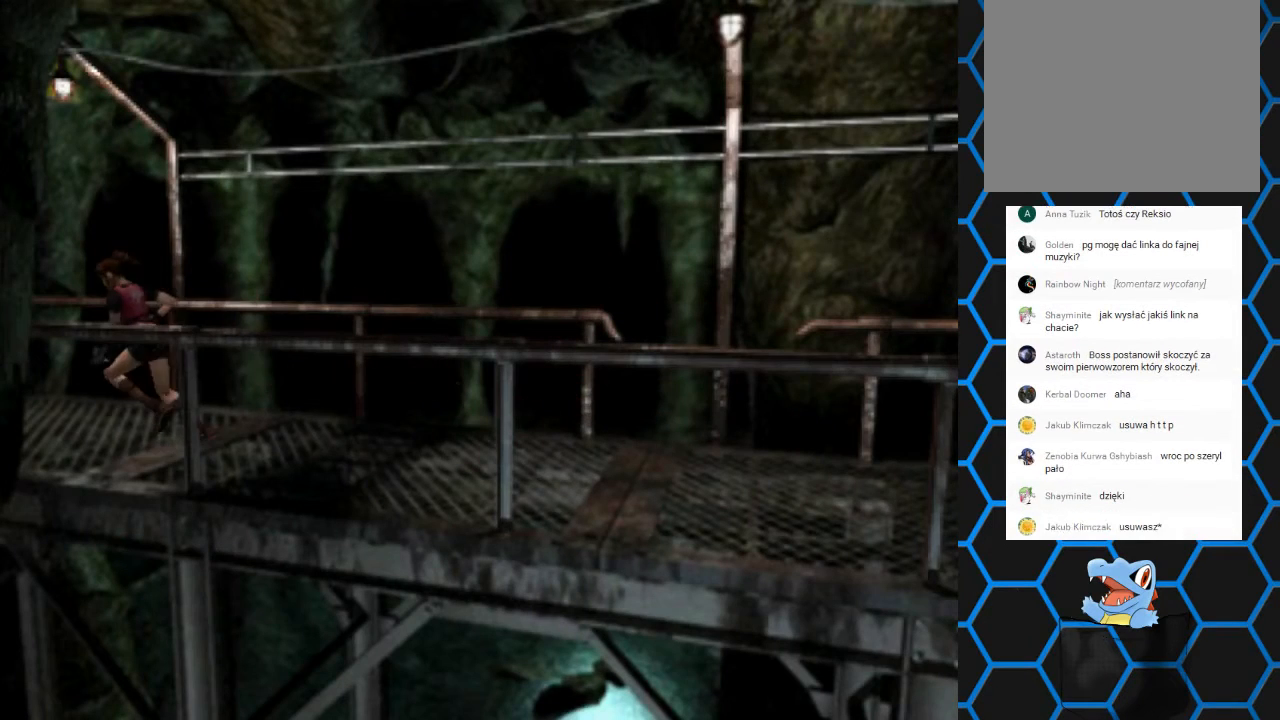
{"buttons": ["SQUARE", "DPAD_UP"], "events": []}
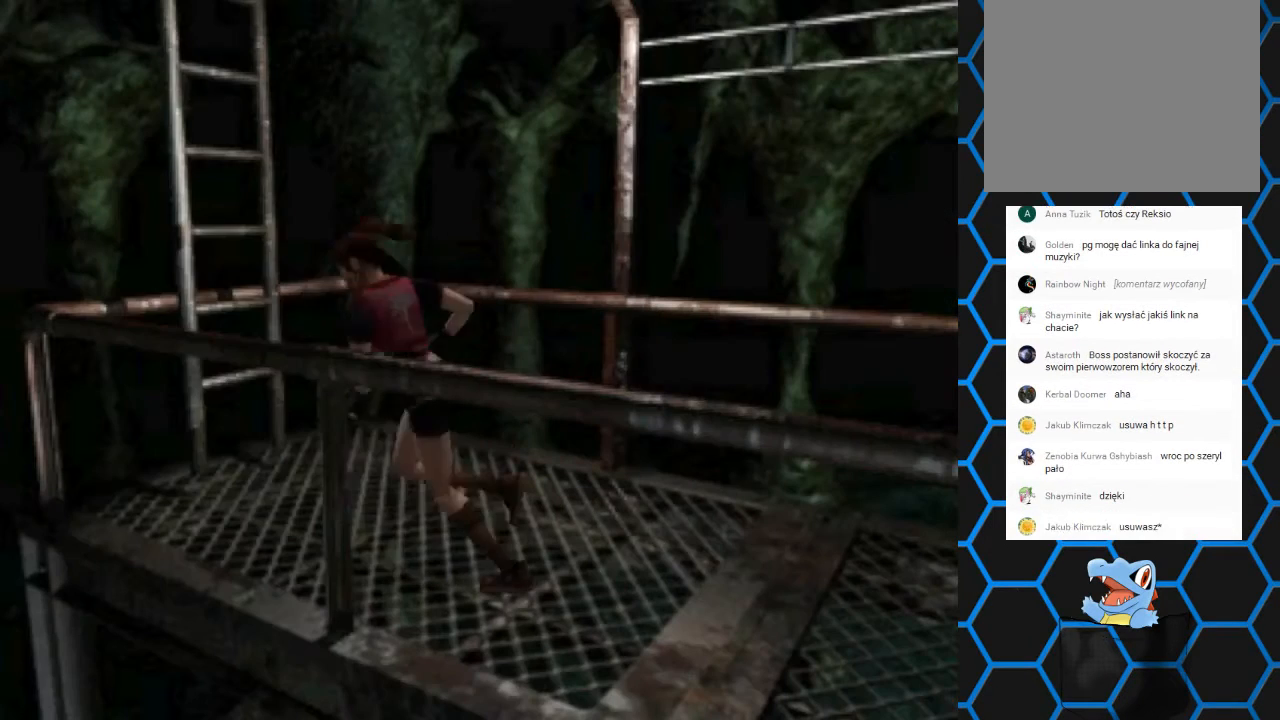
{"buttons": ["SQUARE", "DPAD_UP", "DPAD_RIGHT"], "events": [[233, "DPAD_RIGHT", "down"]]}
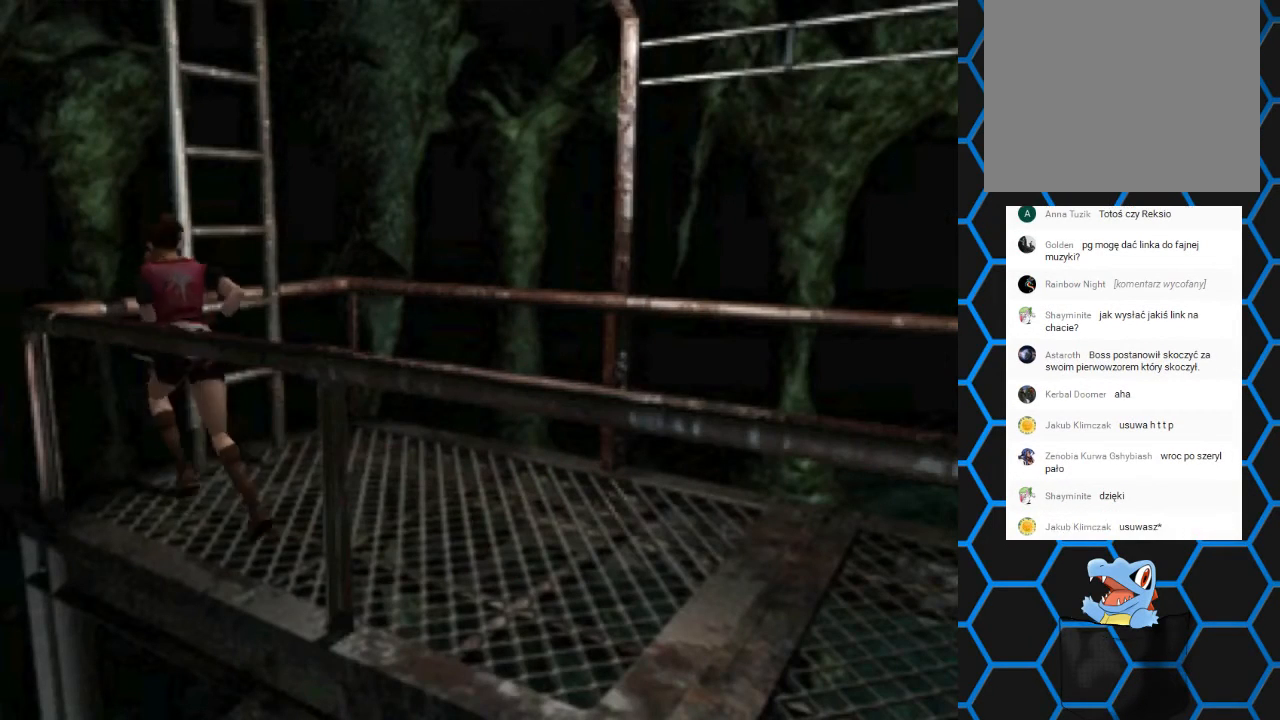
{"buttons": ["SQUARE", "DPAD_UP"], "events": [[33, "DPAD_RIGHT", "up"], [400, "DPAD_RIGHT", "down"], [467, "DPAD_RIGHT", "up"]]}
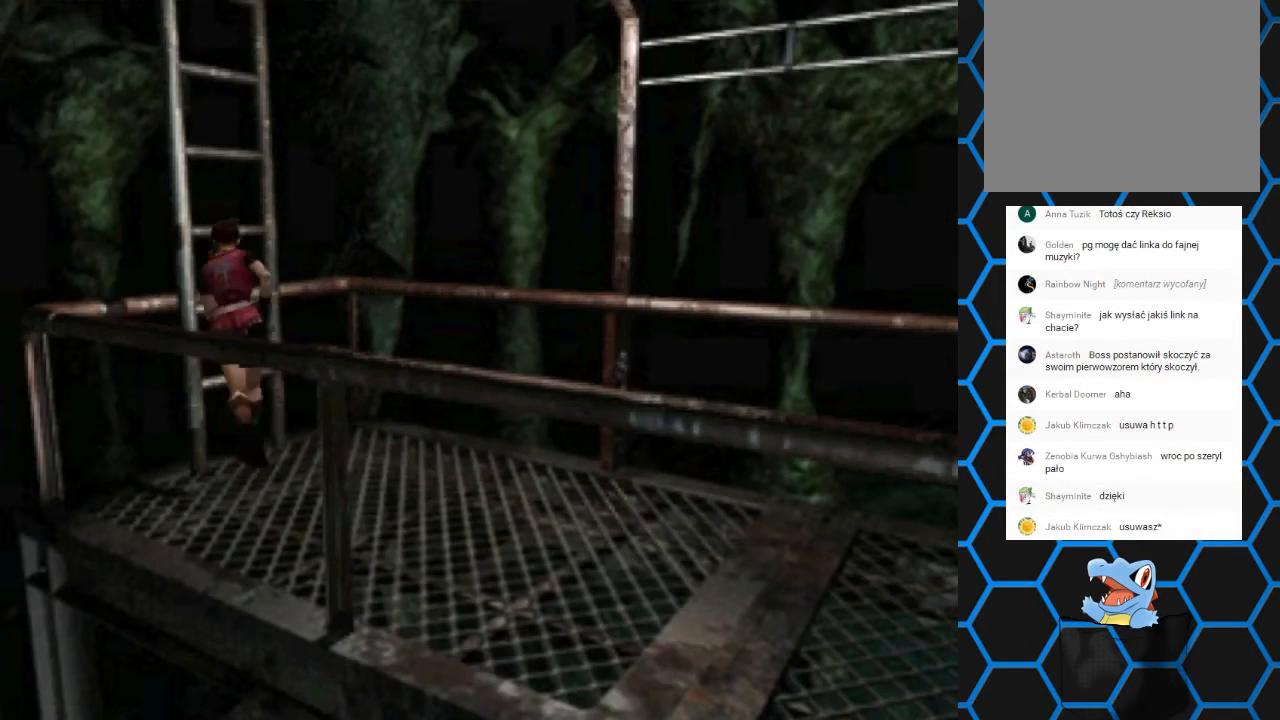
{"buttons": [], "events": [[67, "DPAD_LEFT", "down"], [167, "CROSS", "down"], [233, "DPAD_LEFT", "up"], [333, "SQUARE", "up"], [367, "DPAD_UP", "up"], [400, "CROSS", "up"]]}
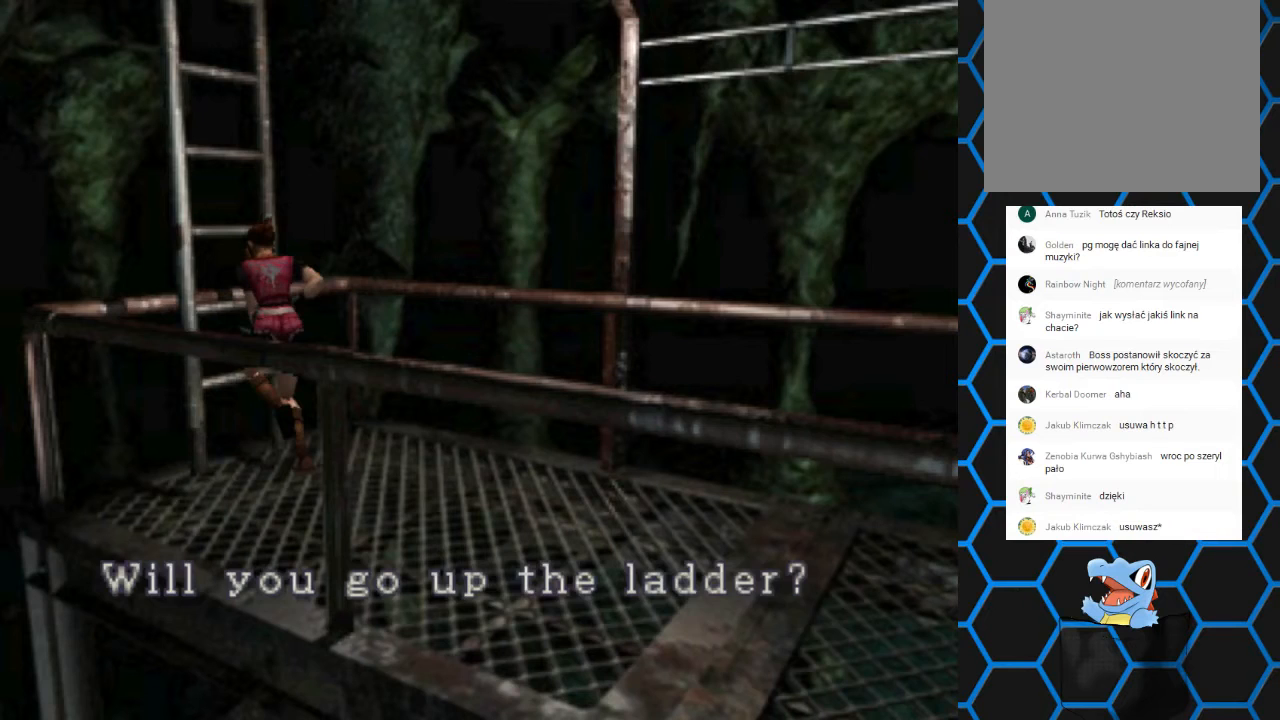
{"buttons": ["CROSS"], "events": [[67, "CROSS", "down"], [367, "CROSS", "up"], [500, "CROSS", "down"]]}
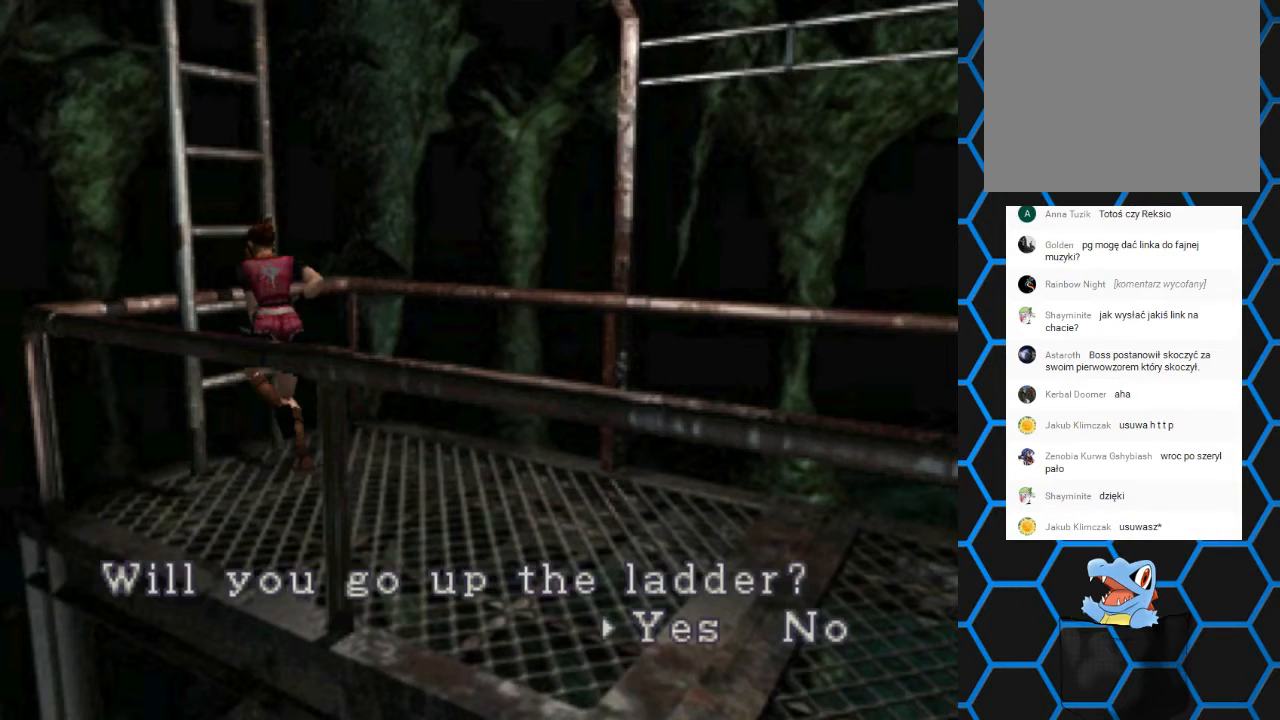
{"buttons": [], "events": [[233, "CROSS", "up"]]}